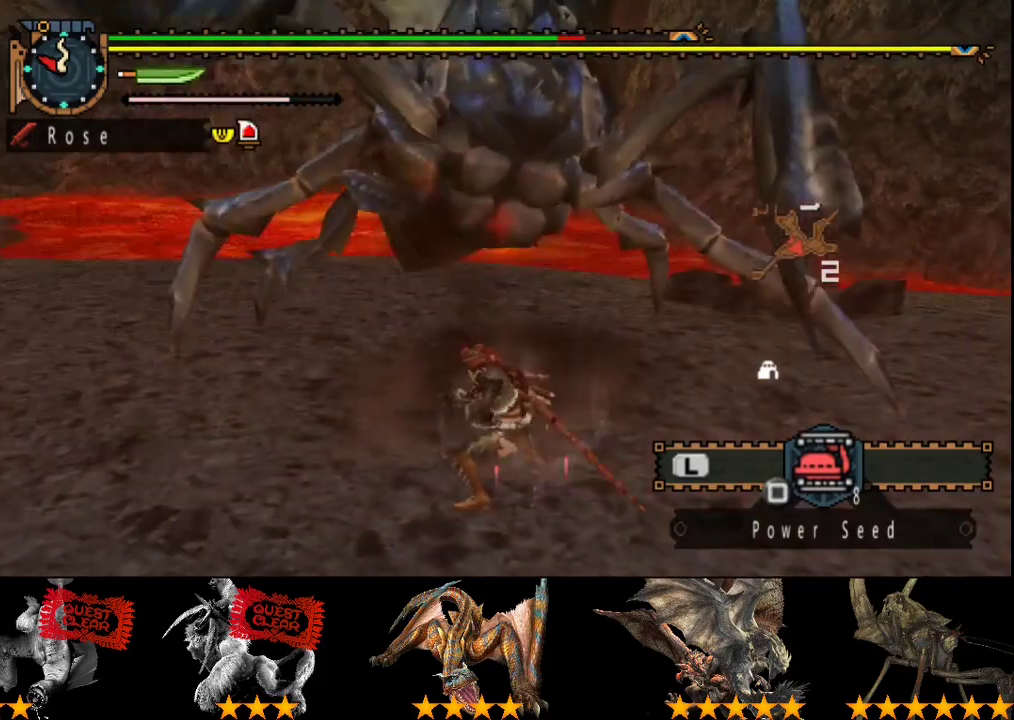
Gameplay with a controller (PlayStation layout); each line is a JSON object with the inputs held at the frame after it. "events" lists button and stick changes between this image and that frame as [ms after this image, input, new state], when the widget could be followed in between. Not read: L3 R3.
{"buttons": ["R2"], "left_stick": "up", "right_stick": "center", "events": [[33, "CIRCLE", "up"], [333, "R2", "down"], [400, "R2", "up"], [500, "R2", "down"]]}
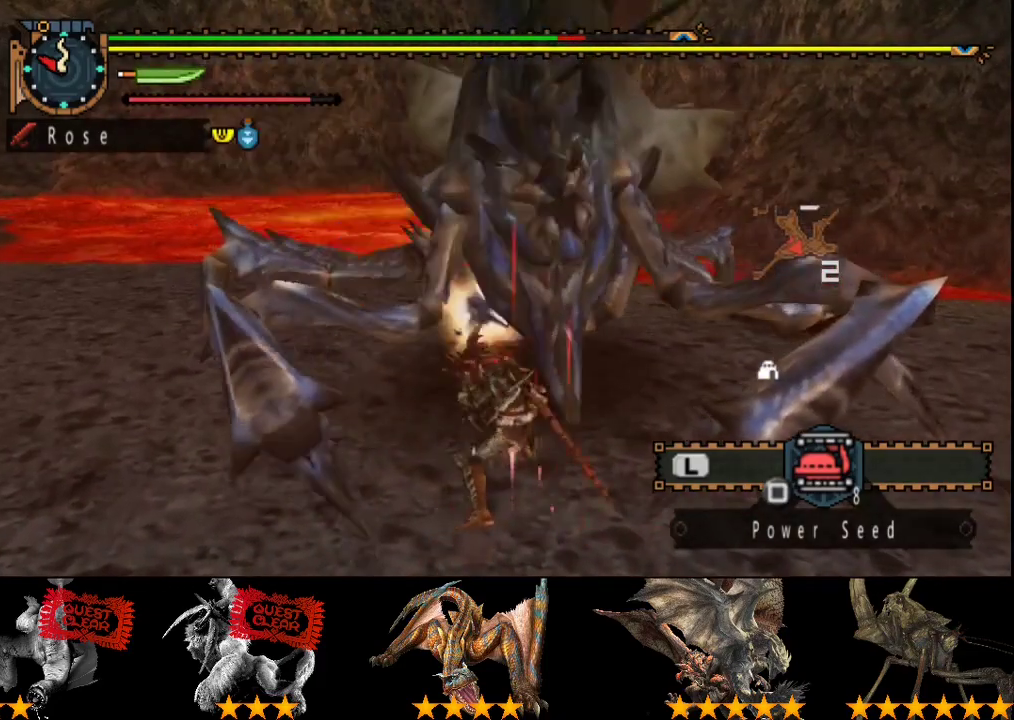
{"buttons": [], "left_stick": "up", "right_stick": "center", "events": [[83, "R2", "up"], [150, "R2", "down"], [250, "R2", "up"], [383, "R2", "down"], [450, "R2", "up"]]}
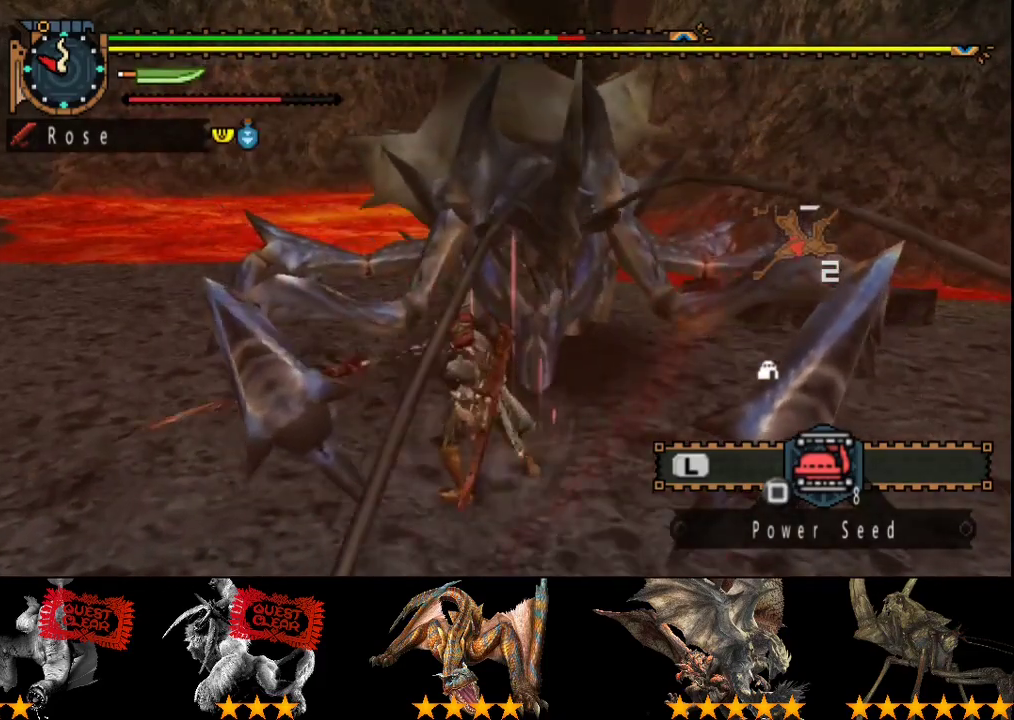
{"buttons": ["R2"], "left_stick": "up", "right_stick": "center", "events": [[50, "R2", "down"], [150, "R2", "up"], [217, "R2", "down"], [350, "R2", "up"], [417, "R2", "down"]]}
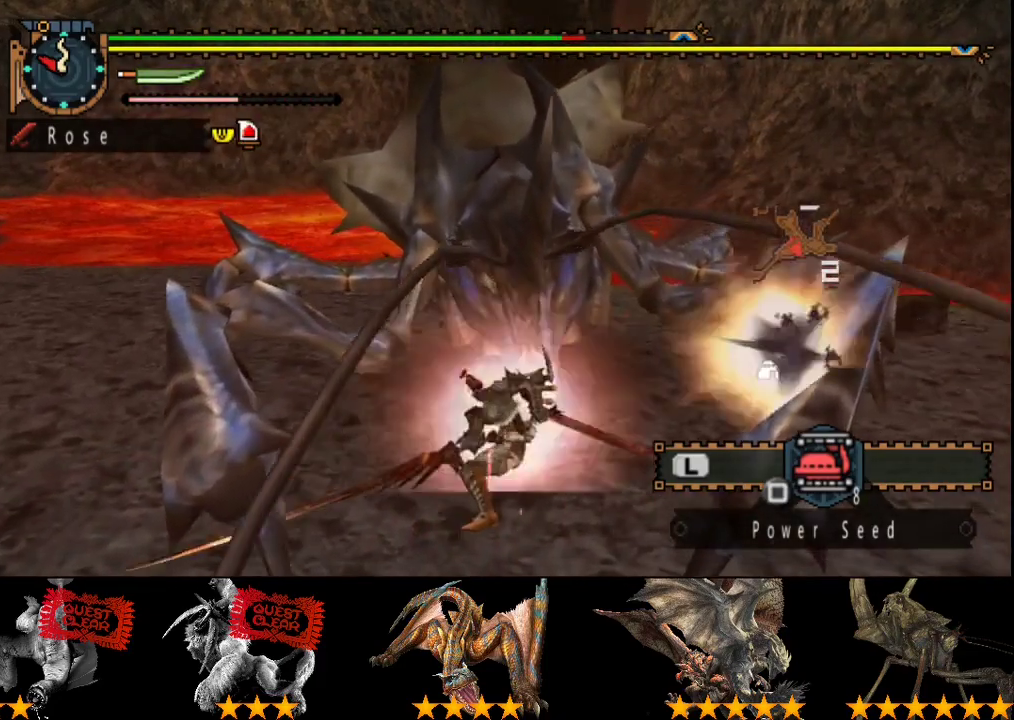
{"buttons": [], "left_stick": "up", "right_stick": "center", "events": [[17, "R2", "up"], [317, "R2", "down"], [450, "R2", "up"]]}
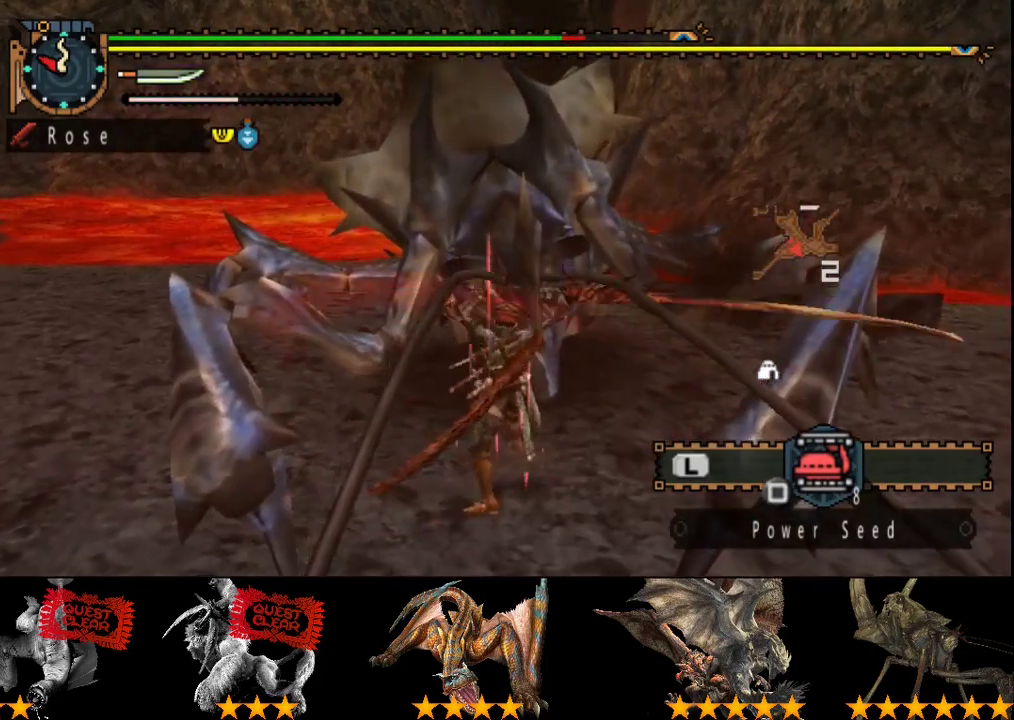
{"buttons": [], "left_stick": "up", "right_stick": "center", "events": [[17, "R2", "down"], [267, "left_stick", "up-left"], [300, "R2", "up"], [367, "R2", "down"], [433, "left_stick", "up"], [500, "R2", "up"]]}
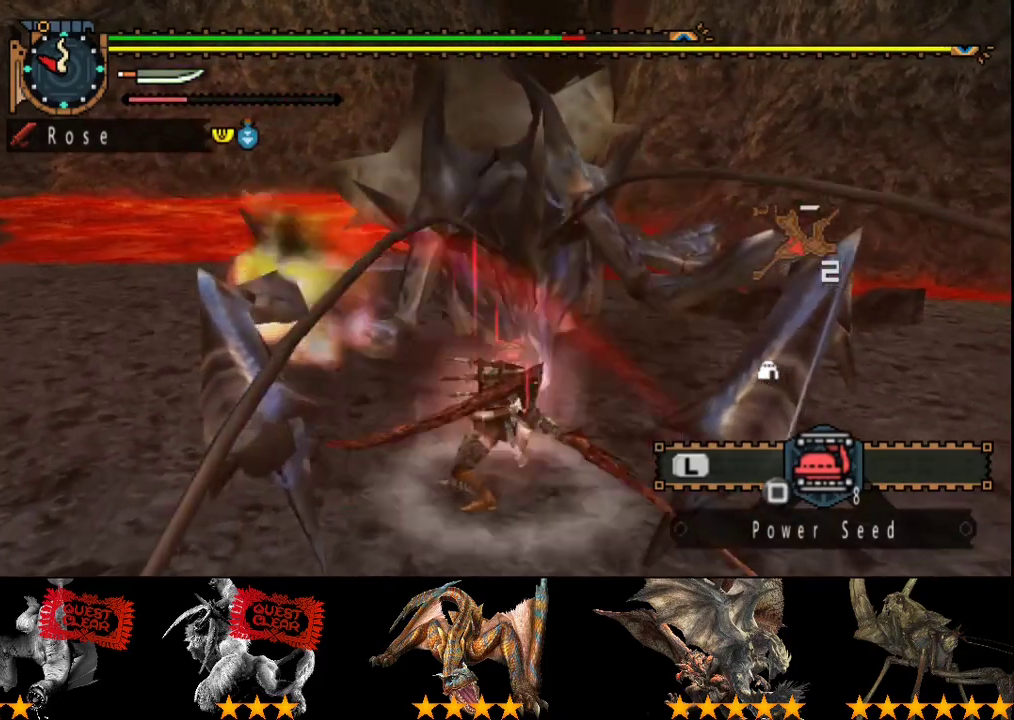
{"buttons": ["R2"], "left_stick": "up-right", "right_stick": "center", "events": [[67, "R2", "down"], [167, "R2", "up"], [267, "R2", "down"], [267, "left_stick", "up-right"], [367, "R2", "up"], [433, "R2", "down"]]}
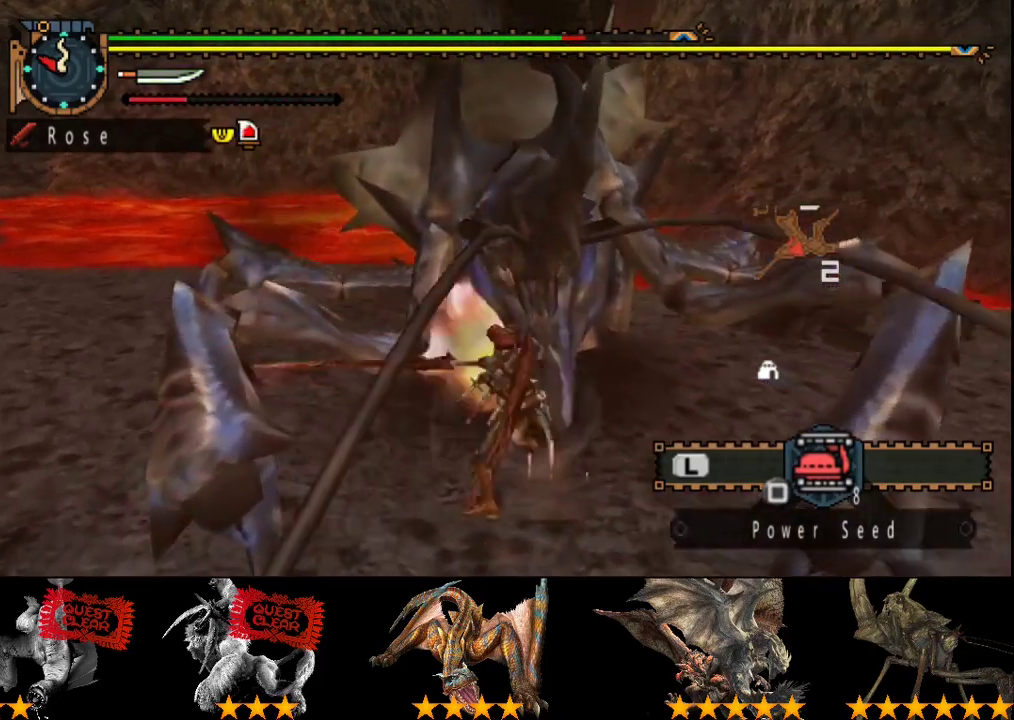
{"buttons": [], "left_stick": "up-right", "right_stick": "center", "events": [[33, "R2", "up"], [133, "R2", "down"], [233, "R2", "up"]]}
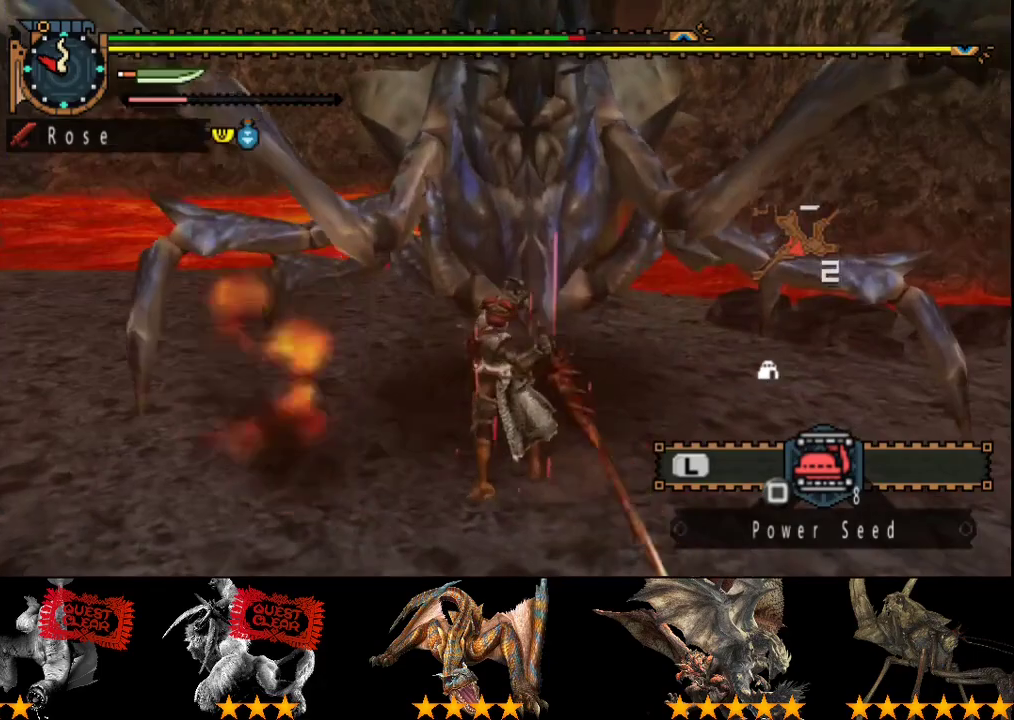
{"buttons": [], "left_stick": "up-right", "right_stick": "center", "events": [[67, "CIRCLE", "down"], [67, "TRIANGLE", "down"], [183, "CIRCLE", "up"], [183, "TRIANGLE", "up"], [250, "CIRCLE", "down"], [250, "TRIANGLE", "down"], [483, "CIRCLE", "up"], [483, "TRIANGLE", "up"]]}
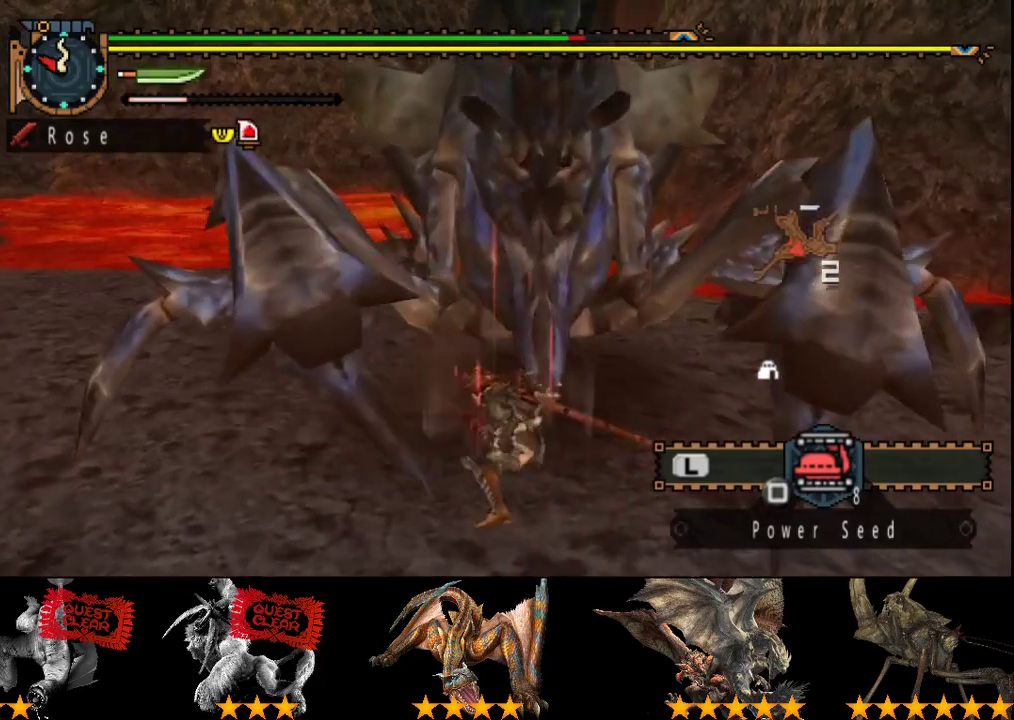
{"buttons": [], "left_stick": "up-right", "right_stick": "center", "events": [[50, "CIRCLE", "down"], [50, "TRIANGLE", "down"], [117, "TRIANGLE", "up"], [183, "TRIANGLE", "down"], [283, "CIRCLE", "up"], [283, "TRIANGLE", "up"], [350, "CIRCLE", "down"], [350, "TRIANGLE", "down"], [450, "CIRCLE", "up"], [450, "TRIANGLE", "up"]]}
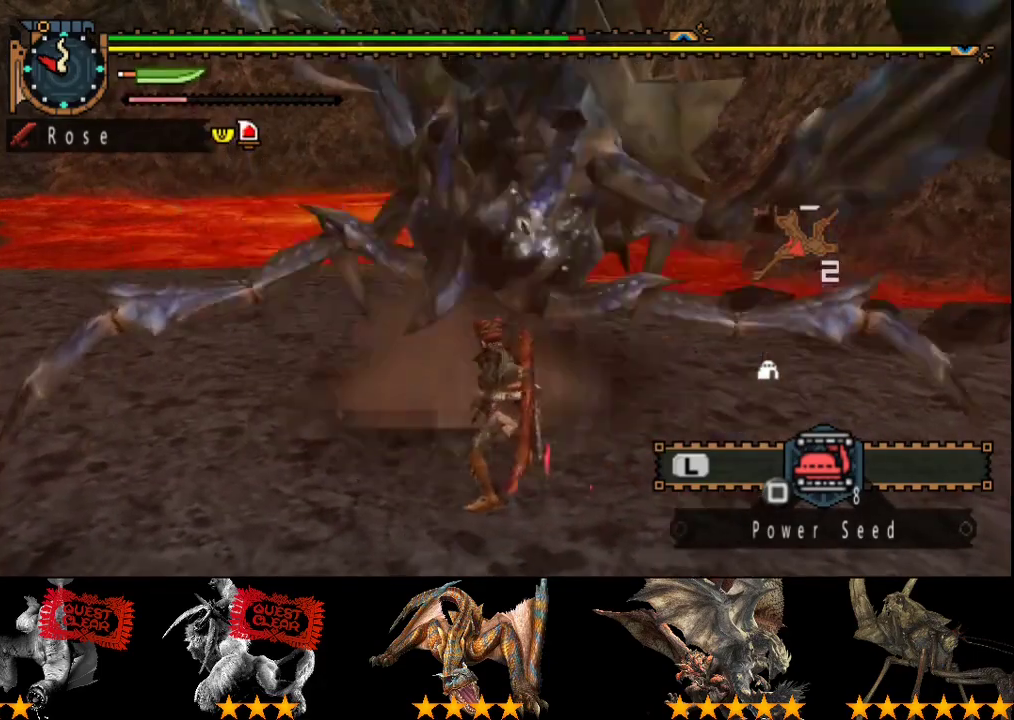
{"buttons": [], "left_stick": "up", "right_stick": "center", "events": [[17, "CIRCLE", "down"], [17, "TRIANGLE", "down"], [117, "CIRCLE", "up"], [183, "CIRCLE", "down"], [283, "CIRCLE", "up"], [350, "CIRCLE", "down"], [367, "left_stick", "up"], [450, "CIRCLE", "up"], [450, "TRIANGLE", "up"]]}
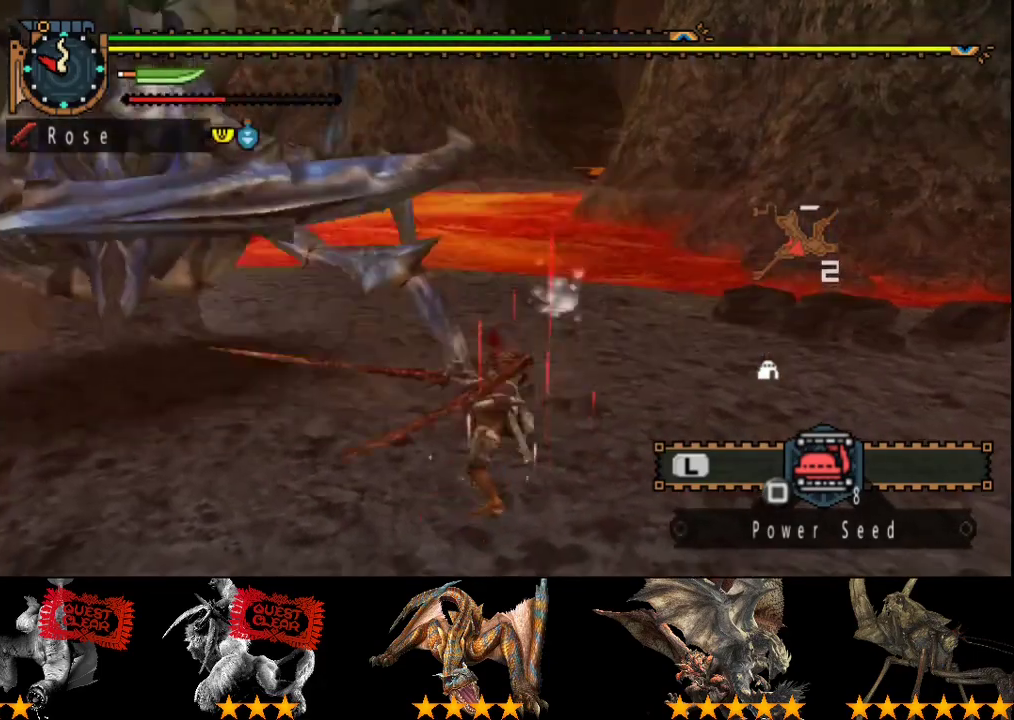
{"buttons": [], "left_stick": "center", "right_stick": "left", "events": [[17, "TRIANGLE", "down"], [17, "left_stick", "center"], [83, "TRIANGLE", "up"], [267, "right_stick", "left"]]}
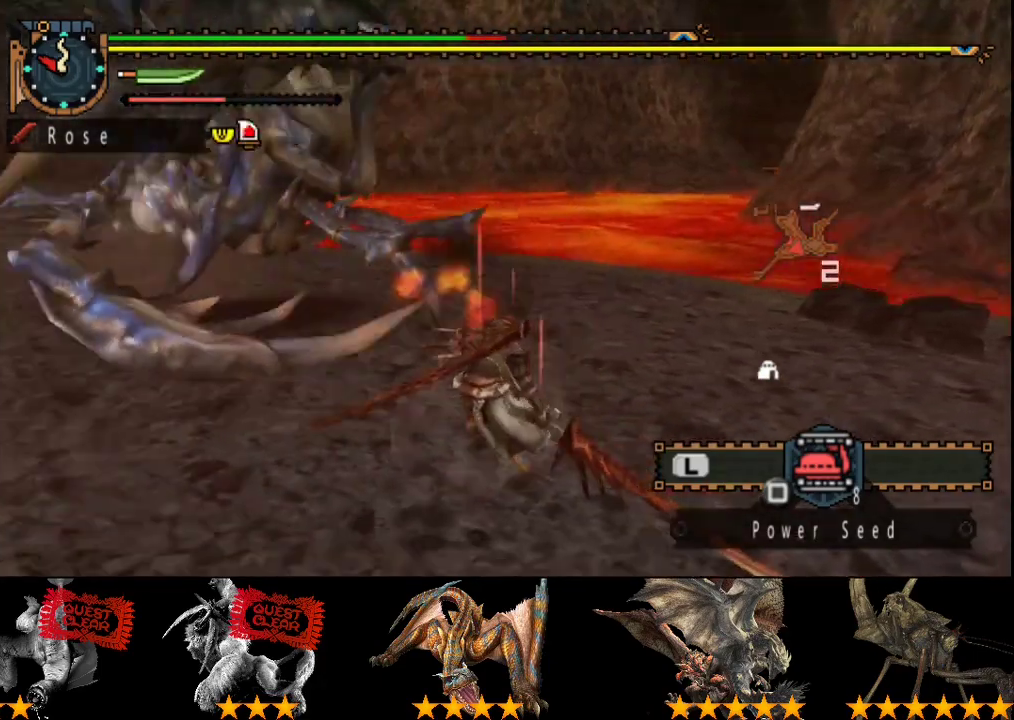
{"buttons": [], "left_stick": "up", "right_stick": "center", "events": [[67, "right_stick", "center"], [400, "left_stick", "up"]]}
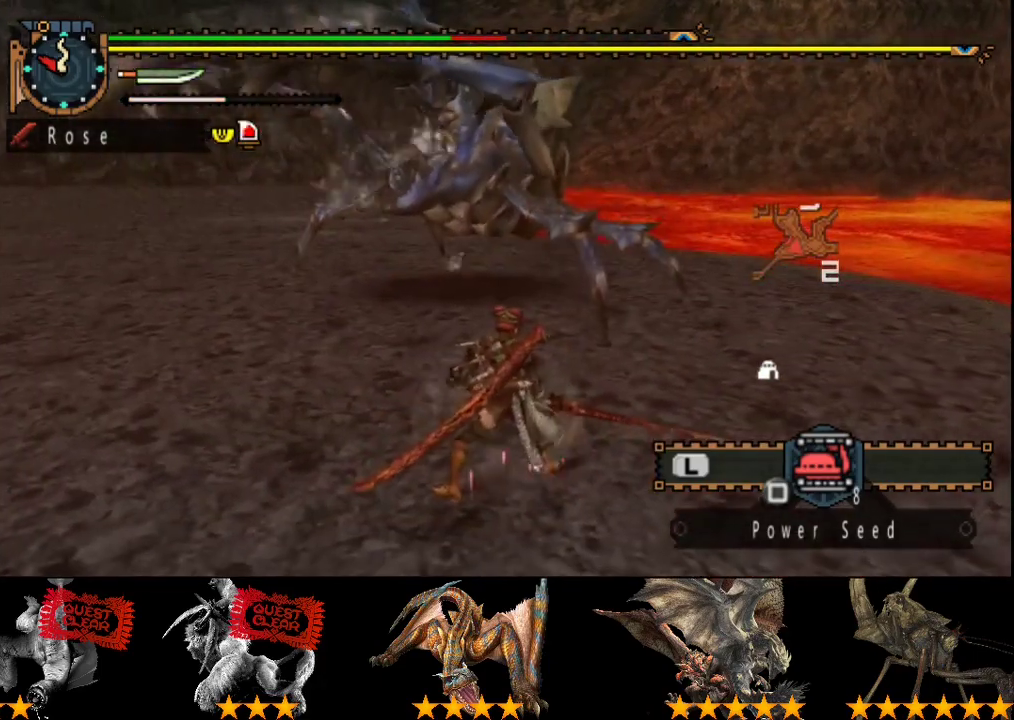
{"buttons": ["TRIANGLE"], "left_stick": "up", "right_stick": "center", "events": [[450, "TRIANGLE", "down"]]}
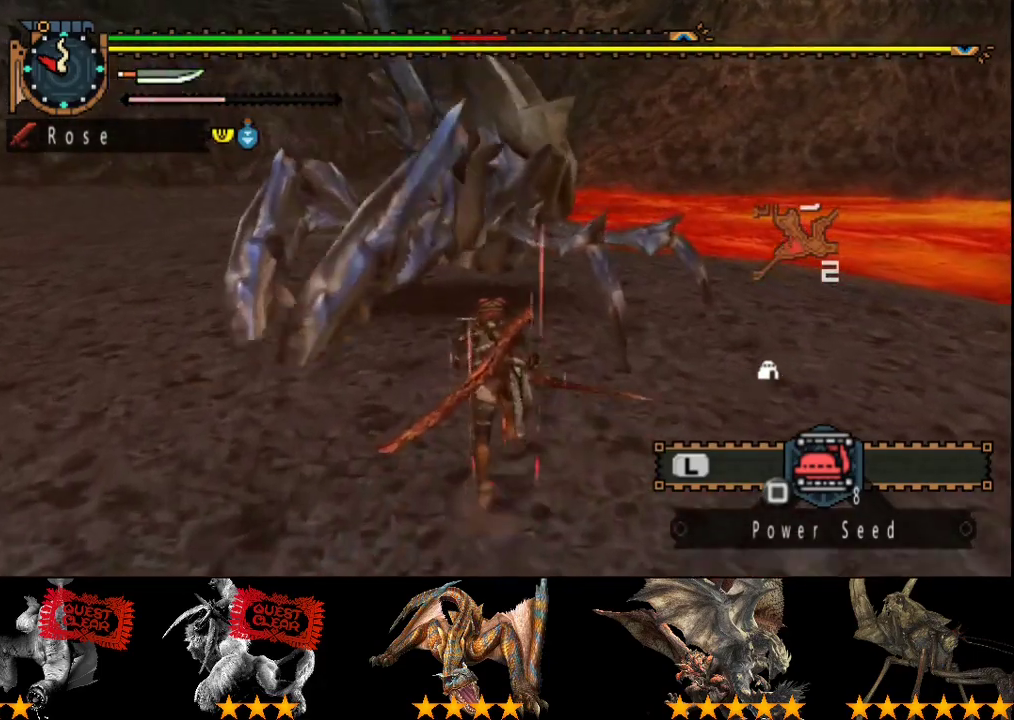
{"buttons": [], "left_stick": "center", "right_stick": "center", "events": [[83, "TRIANGLE", "up"], [383, "left_stick", "center"]]}
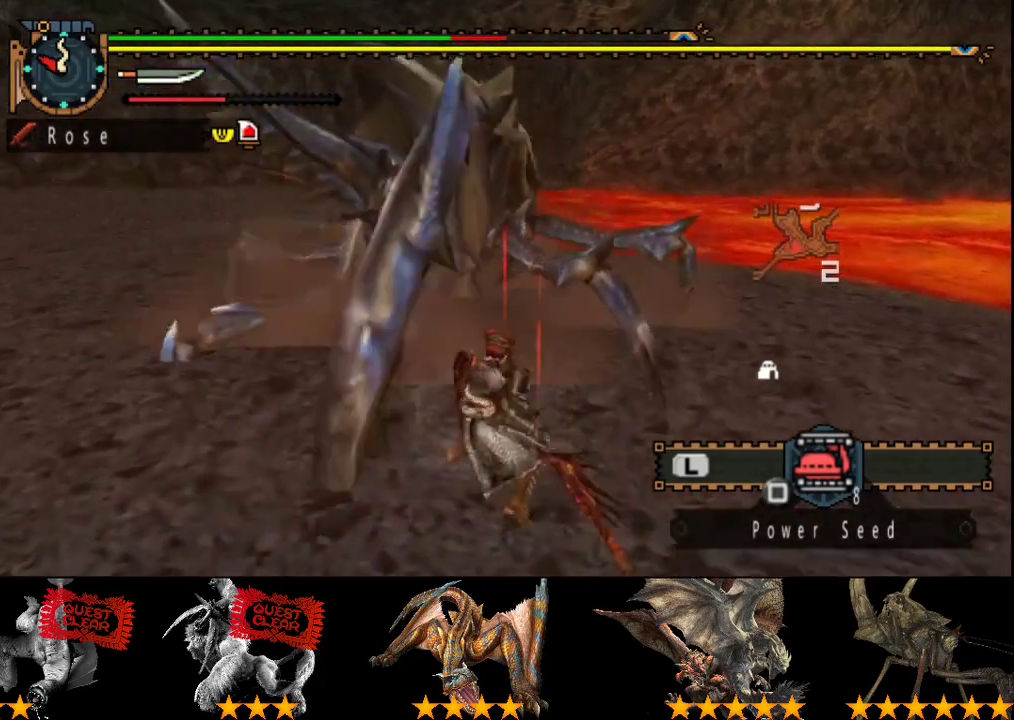
{"buttons": [], "left_stick": "right", "right_stick": "center", "events": [[133, "left_stick", "right"], [300, "left_stick", "center"], [383, "left_stick", "right"]]}
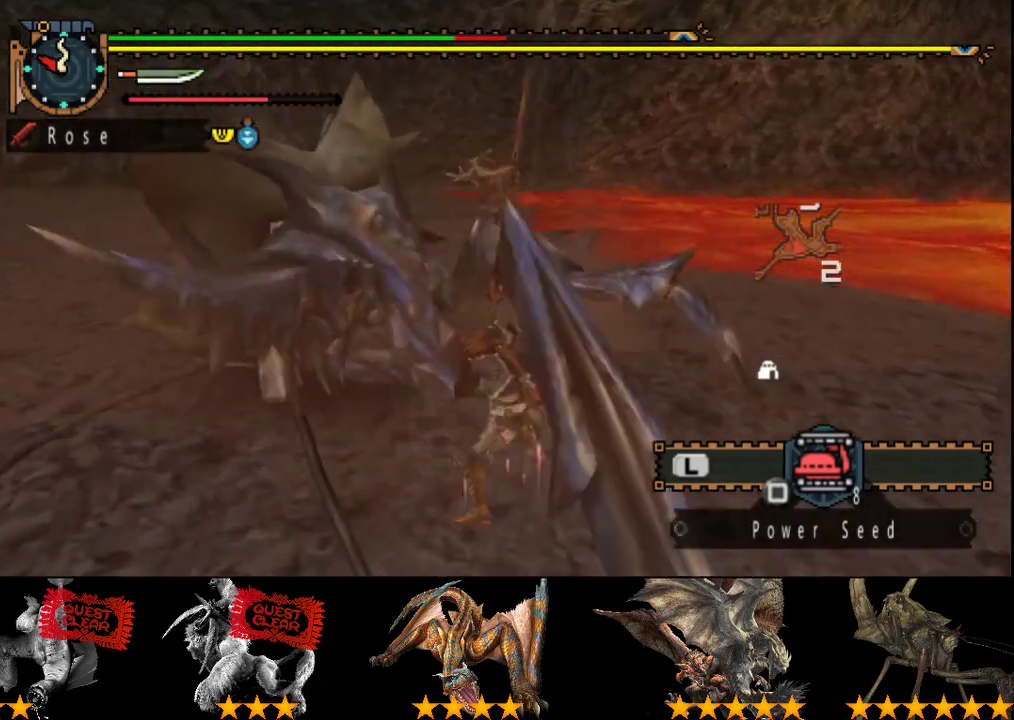
{"buttons": [], "left_stick": "right", "right_stick": "center", "events": []}
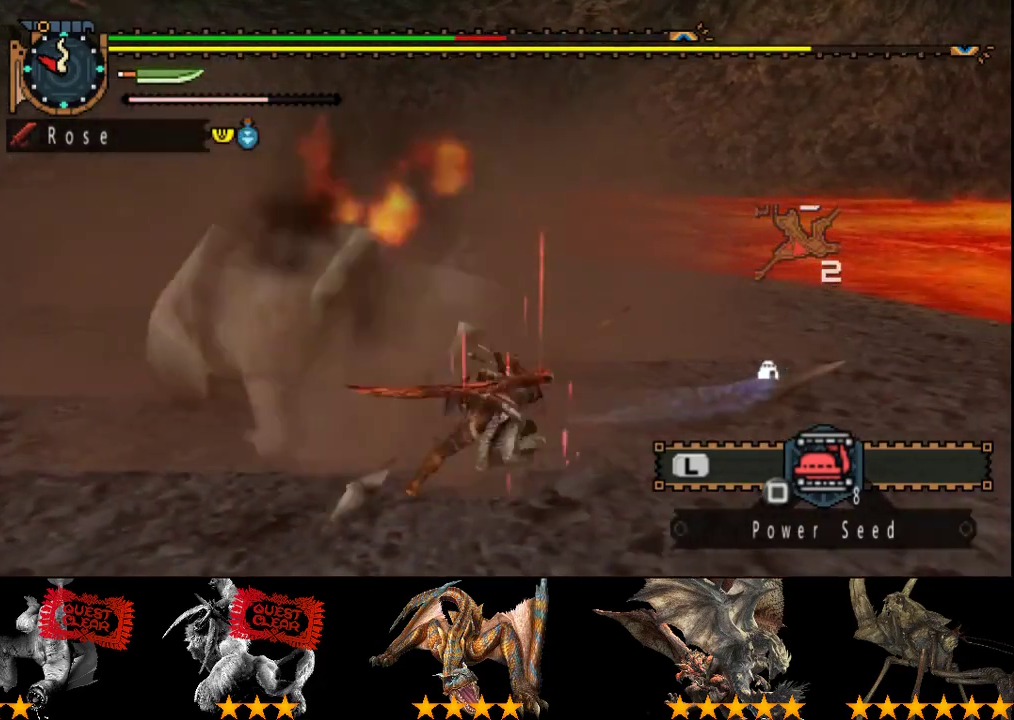
{"buttons": [], "left_stick": "up-right", "right_stick": "center", "events": [[233, "left_stick", "center"], [300, "right_stick", "left"], [417, "left_stick", "up-right"], [450, "right_stick", "center"]]}
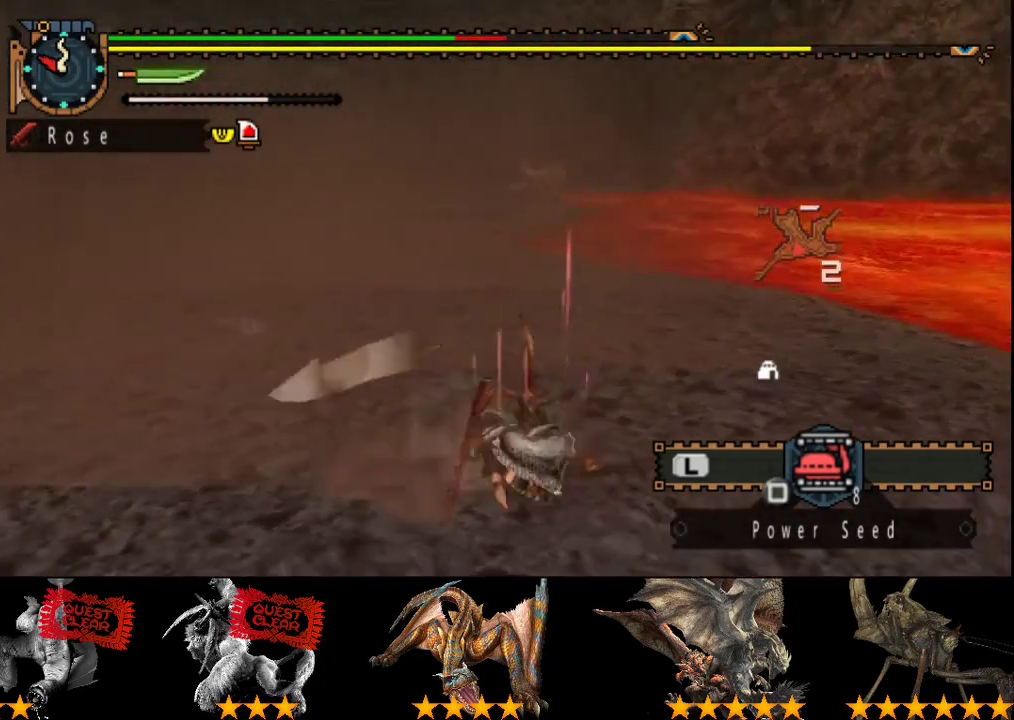
{"buttons": [], "left_stick": "right", "right_stick": "center", "events": [[217, "left_stick", "right"]]}
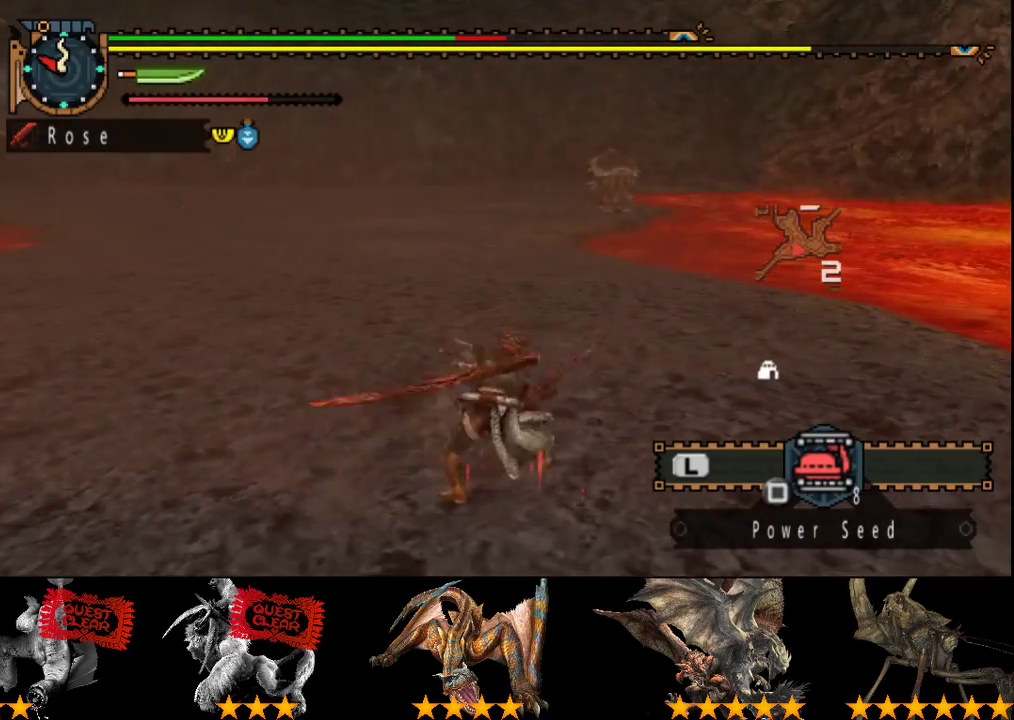
{"buttons": [], "left_stick": "up-right", "right_stick": "center", "events": [[150, "left_stick", "up-right"]]}
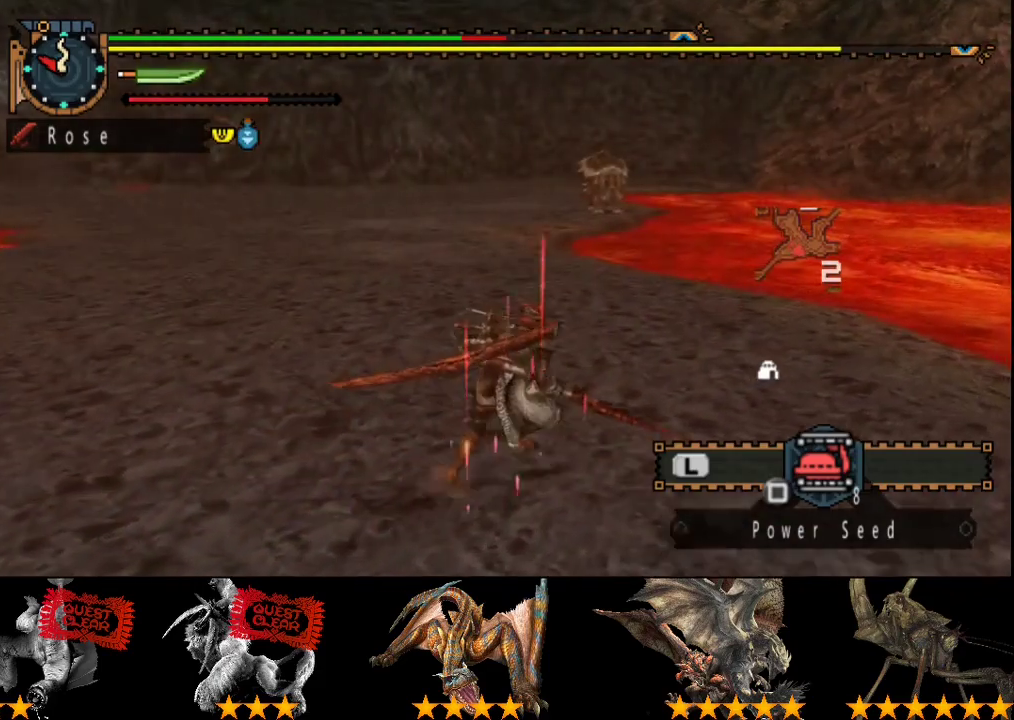
{"buttons": [], "left_stick": "up-right", "right_stick": "center", "events": []}
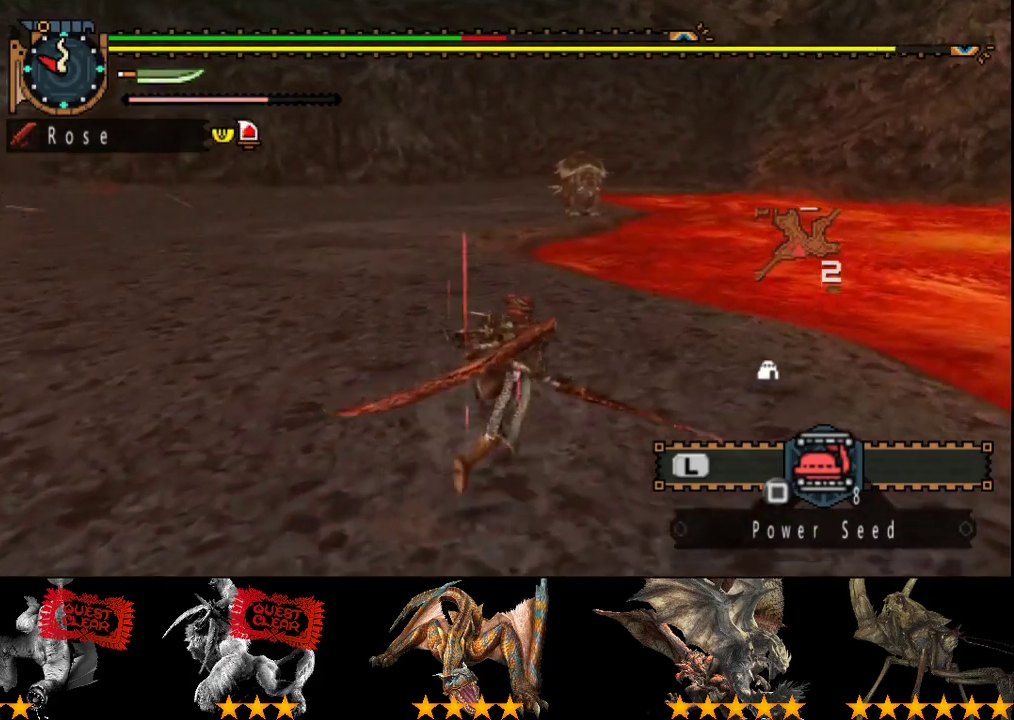
{"buttons": [], "left_stick": "up-right", "right_stick": "center", "events": [[33, "right_stick", "left"], [167, "right_stick", "center"]]}
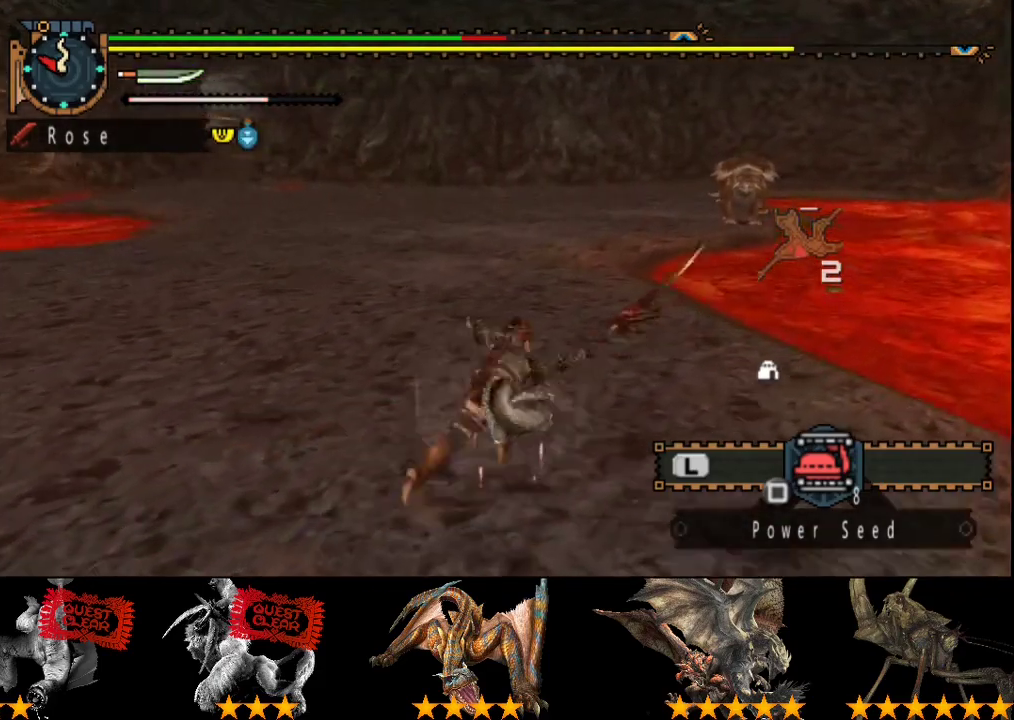
{"buttons": [], "left_stick": "up-right", "right_stick": "center", "events": []}
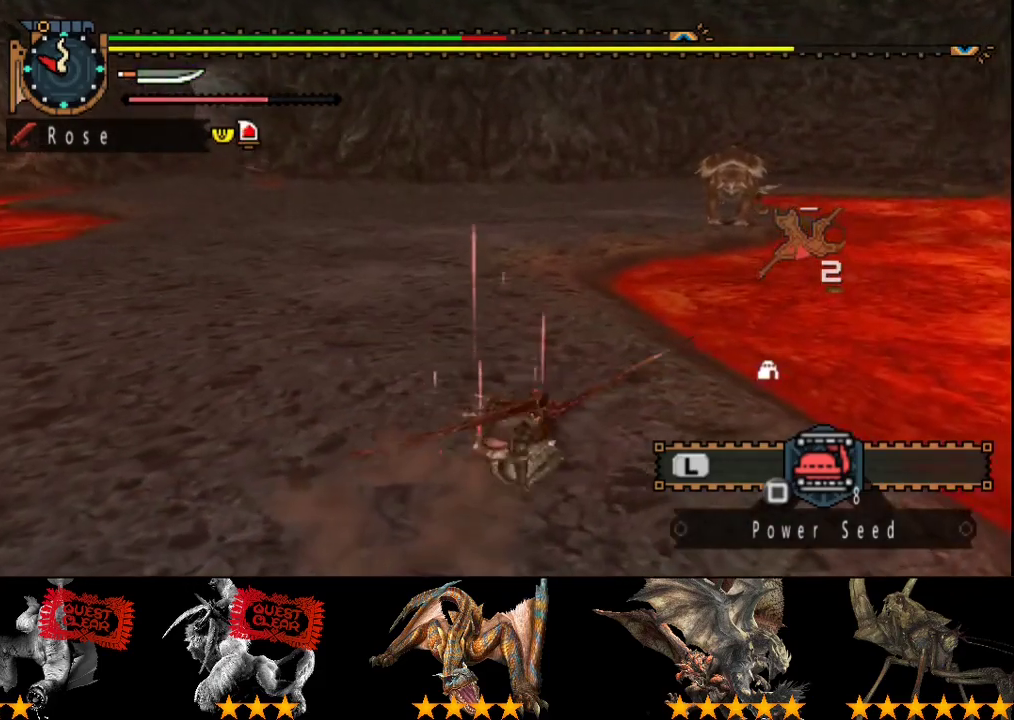
{"buttons": [], "left_stick": "up-right", "right_stick": "center", "events": [[150, "right_stick", "left"], [317, "right_stick", "center"]]}
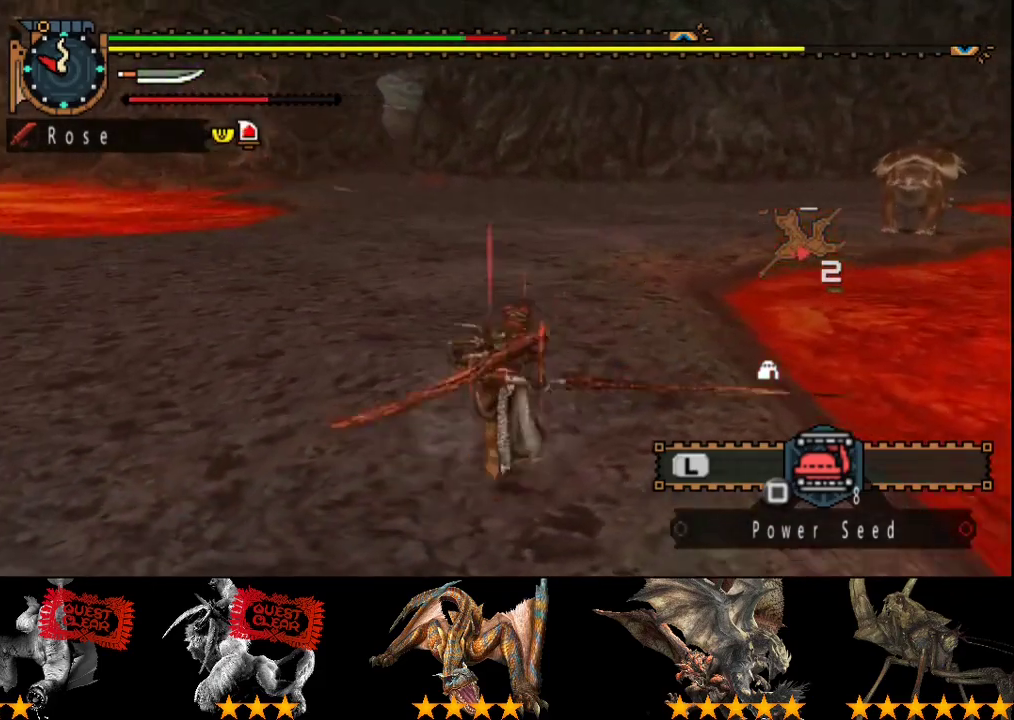
{"buttons": [], "left_stick": "up-right", "right_stick": "left", "events": [[17, "SQUARE", "down"], [150, "SQUARE", "up"], [383, "right_stick", "left"]]}
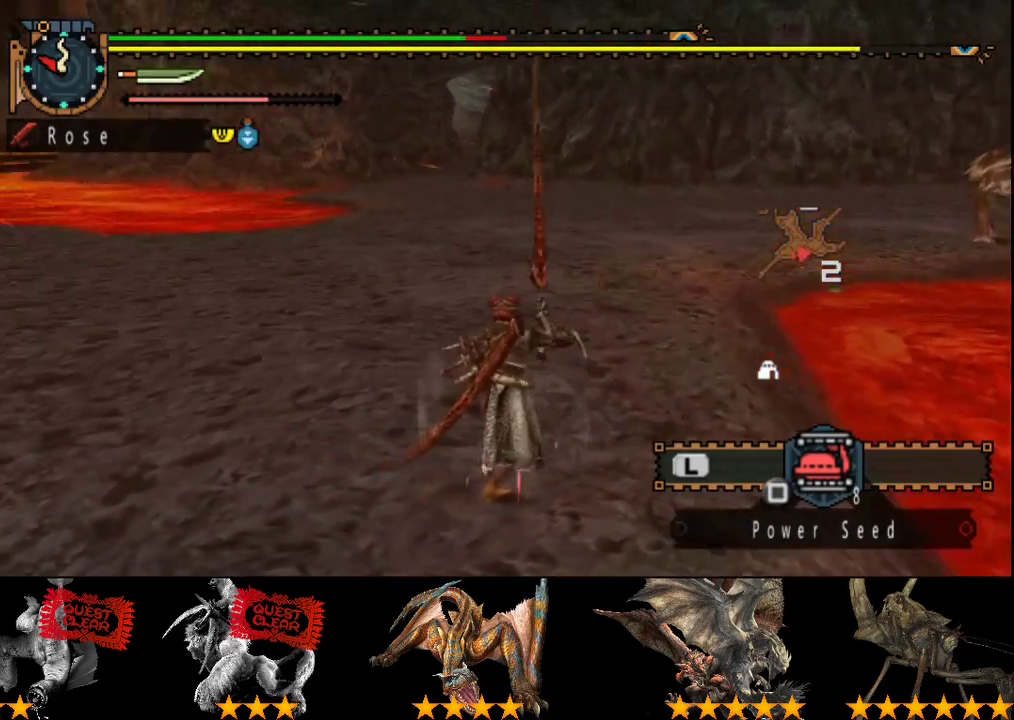
{"buttons": ["R2"], "left_stick": "up-right", "right_stick": "center", "events": [[400, "right_stick", "center"], [500, "R2", "down"]]}
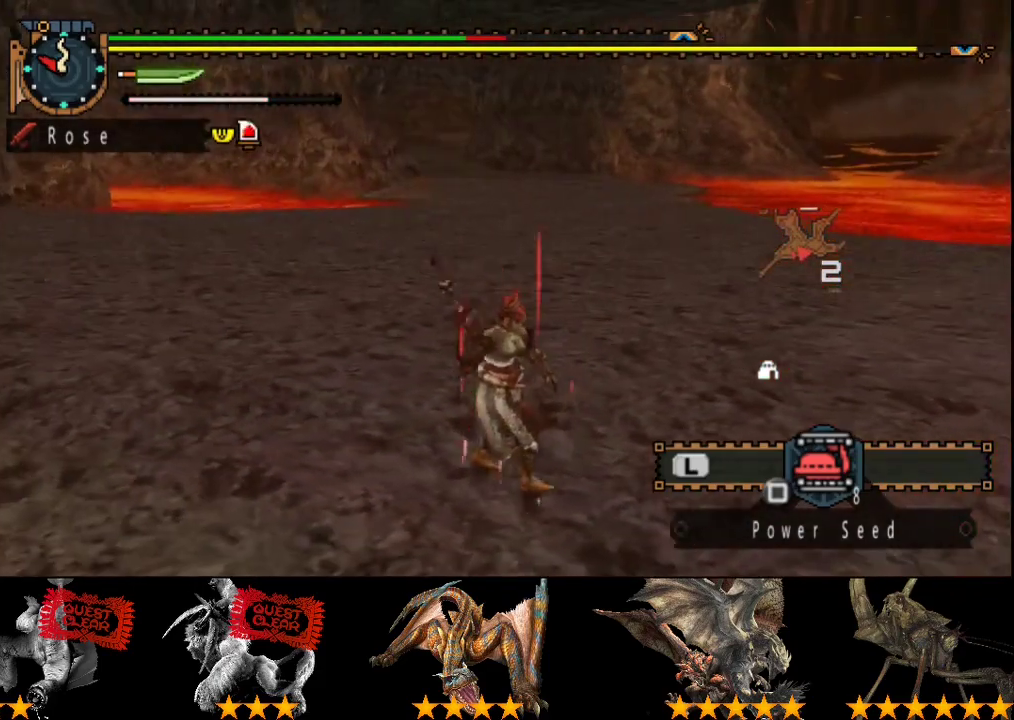
{"buttons": ["L2", "R2"], "left_stick": "up-right", "right_stick": "center", "events": [[233, "L2", "down"]]}
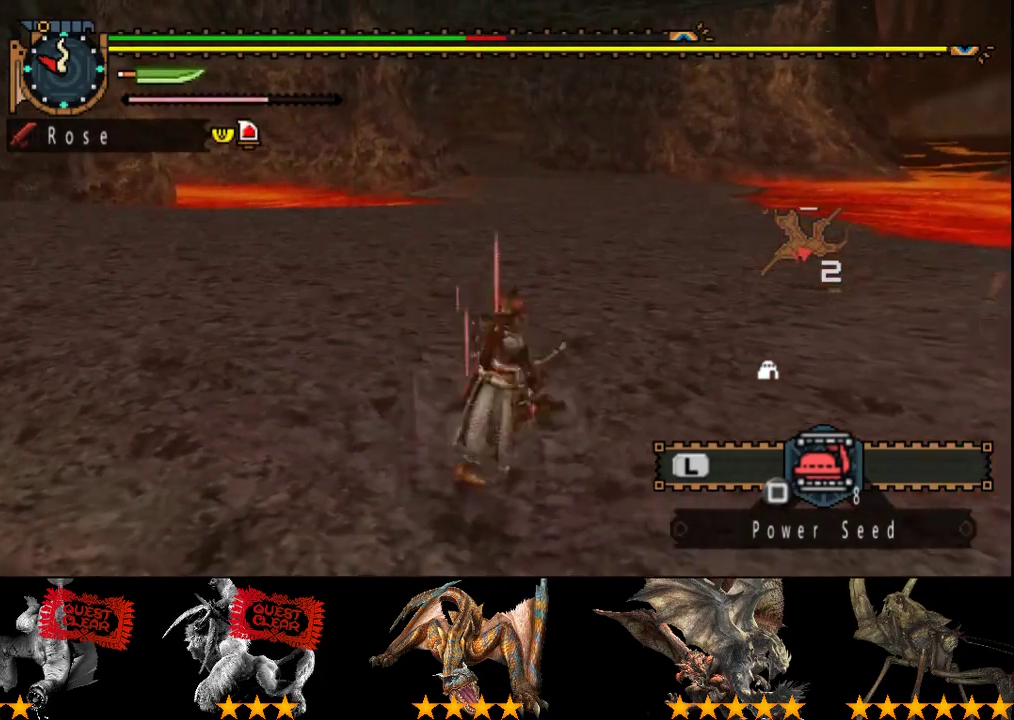
{"buttons": ["L2", "R2"], "left_stick": "up-right", "right_stick": "center", "events": []}
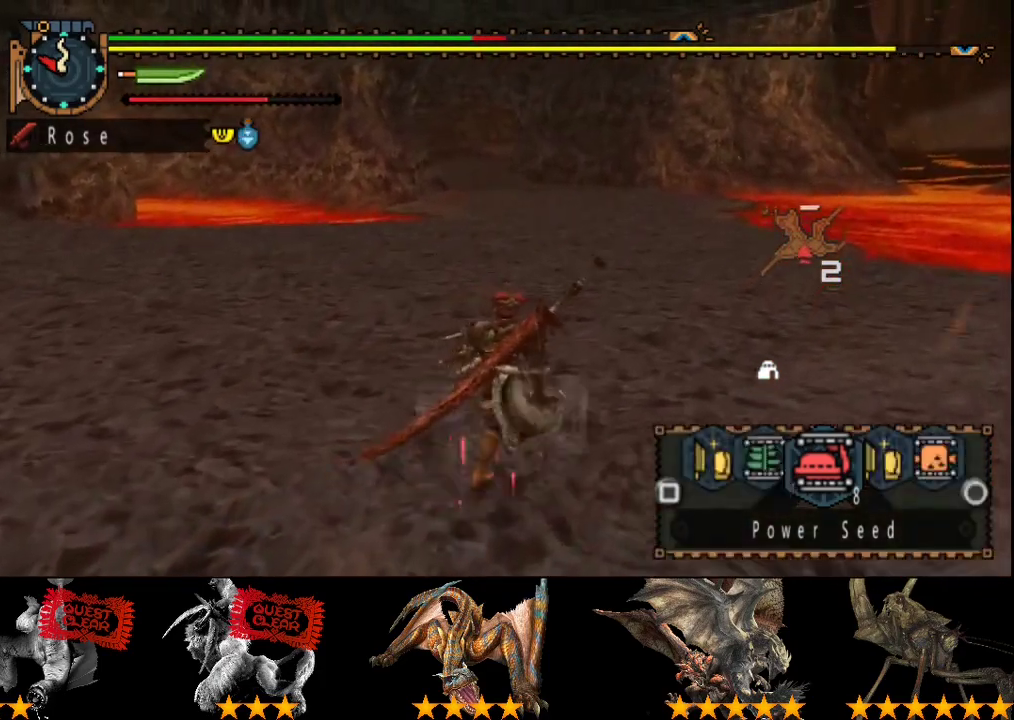
{"buttons": ["SQUARE", "L2", "R2"], "left_stick": "up-right", "right_stick": "center", "events": [[150, "SQUARE", "down"], [383, "SQUARE", "up"], [450, "SQUARE", "down"]]}
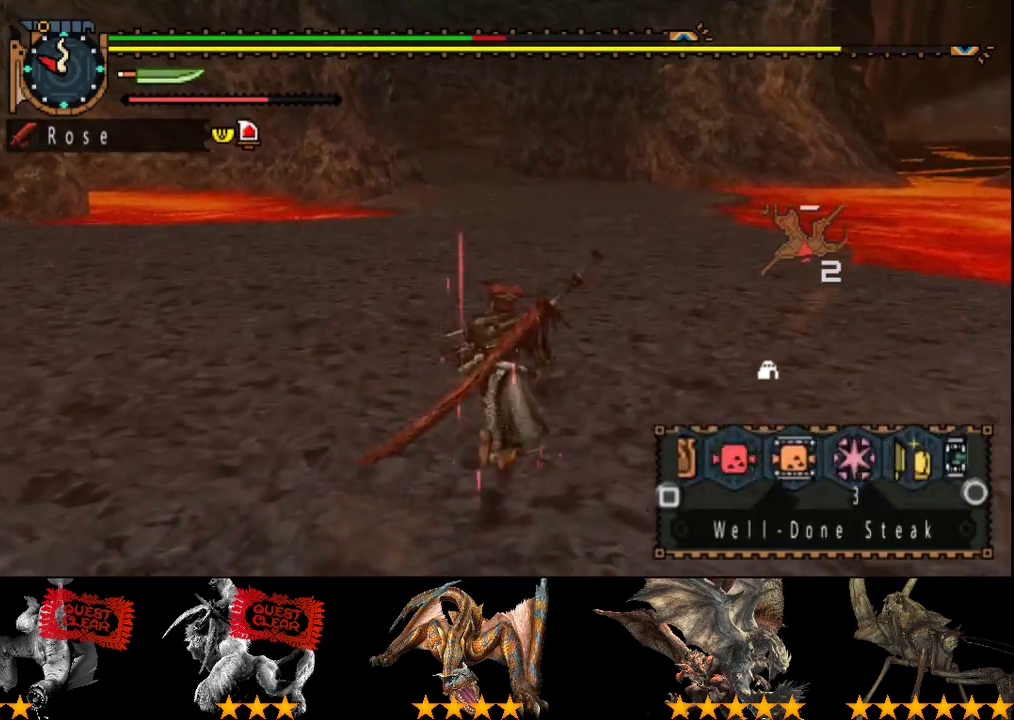
{"buttons": ["L2", "R2"], "left_stick": "up-right", "right_stick": "center", "events": [[17, "SQUARE", "up"], [150, "SQUARE", "down"], [217, "SQUARE", "up"]]}
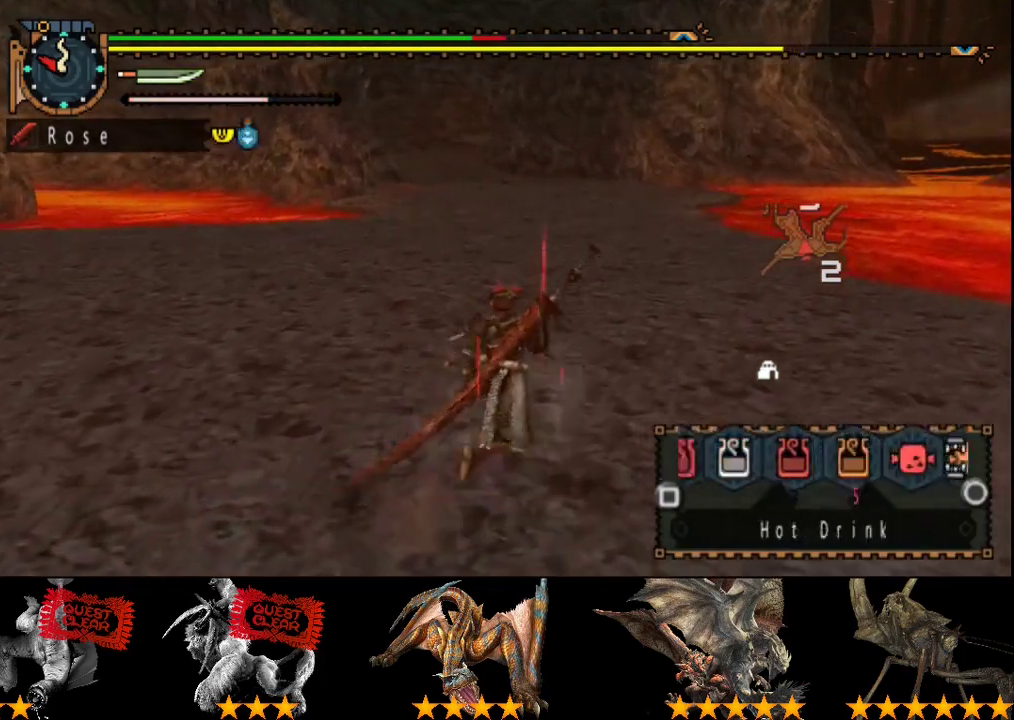
{"buttons": ["L2"], "left_stick": "up-right", "right_stick": "center", "events": [[200, "right_stick", "left"], [333, "R2", "up"], [367, "right_stick", "center"], [433, "SQUARE", "down"], [500, "SQUARE", "up"]]}
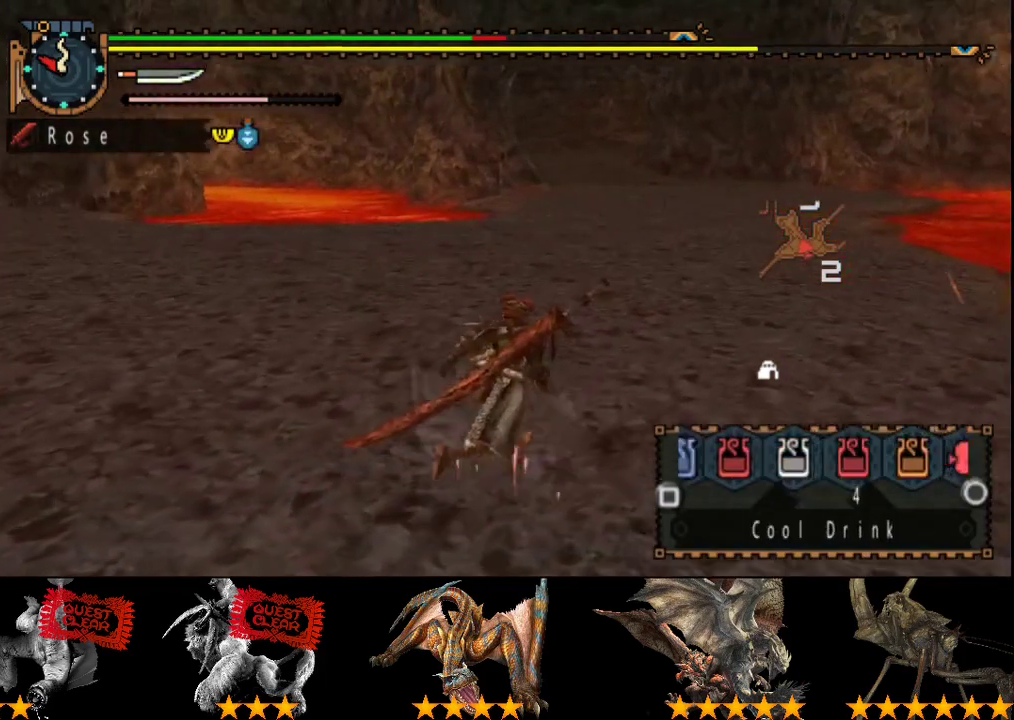
{"buttons": ["L2"], "left_stick": "up", "right_stick": "center", "events": [[67, "SQUARE", "down"], [133, "SQUARE", "up"], [200, "SQUARE", "down"], [300, "SQUARE", "up"], [367, "SQUARE", "down"], [433, "left_stick", "up"], [467, "SQUARE", "up"]]}